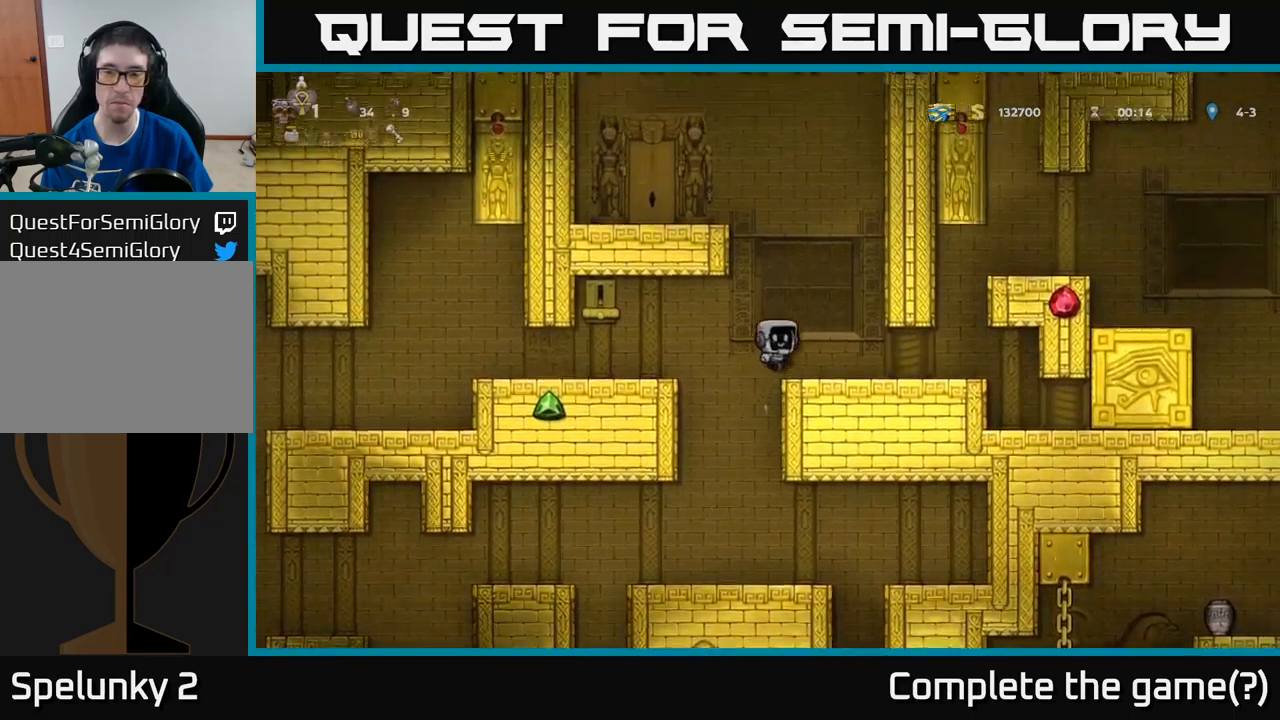
Gameplay with a controller (Xbox layout); each line is a JSON object with the inputs held at the frame after it. "events" lists button and stick changes between this image and that frame as [ms after this image, input, new state], when the widget could be followed in between. Not read: right_stick.
{"buttons": [], "left_stick": "center", "events": [[266, "DPAD_RIGHT", "up"]]}
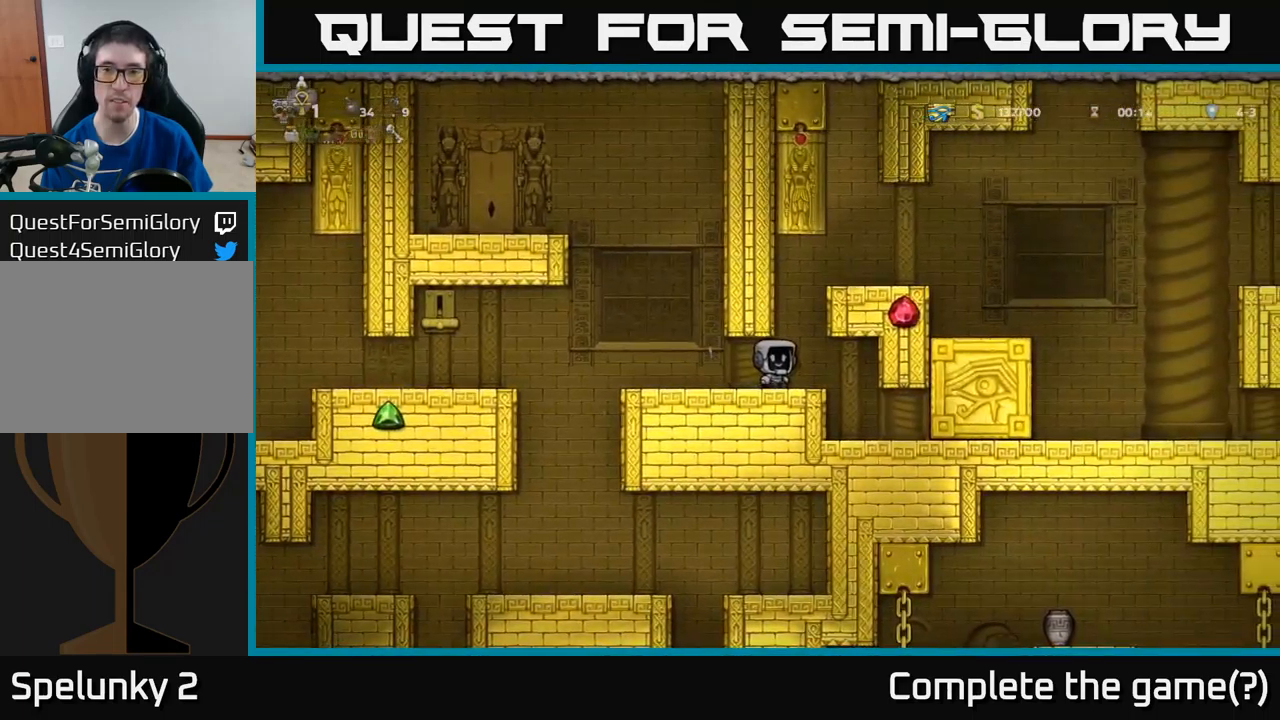
{"buttons": [], "left_stick": "center", "events": [[50, "DPAD_LEFT", "down"], [216, "DPAD_LEFT", "up"]]}
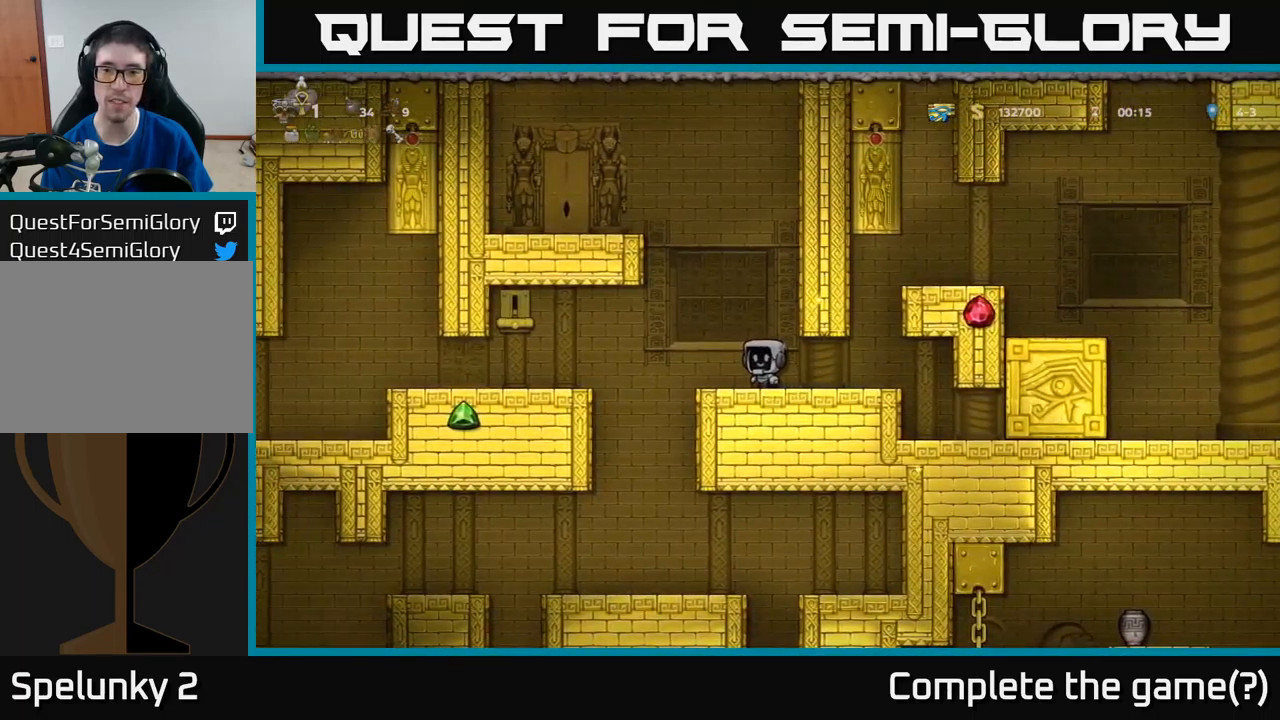
{"buttons": [], "left_stick": "center", "events": [[50, "DPAD_RIGHT", "down"], [250, "DPAD_RIGHT", "up"]]}
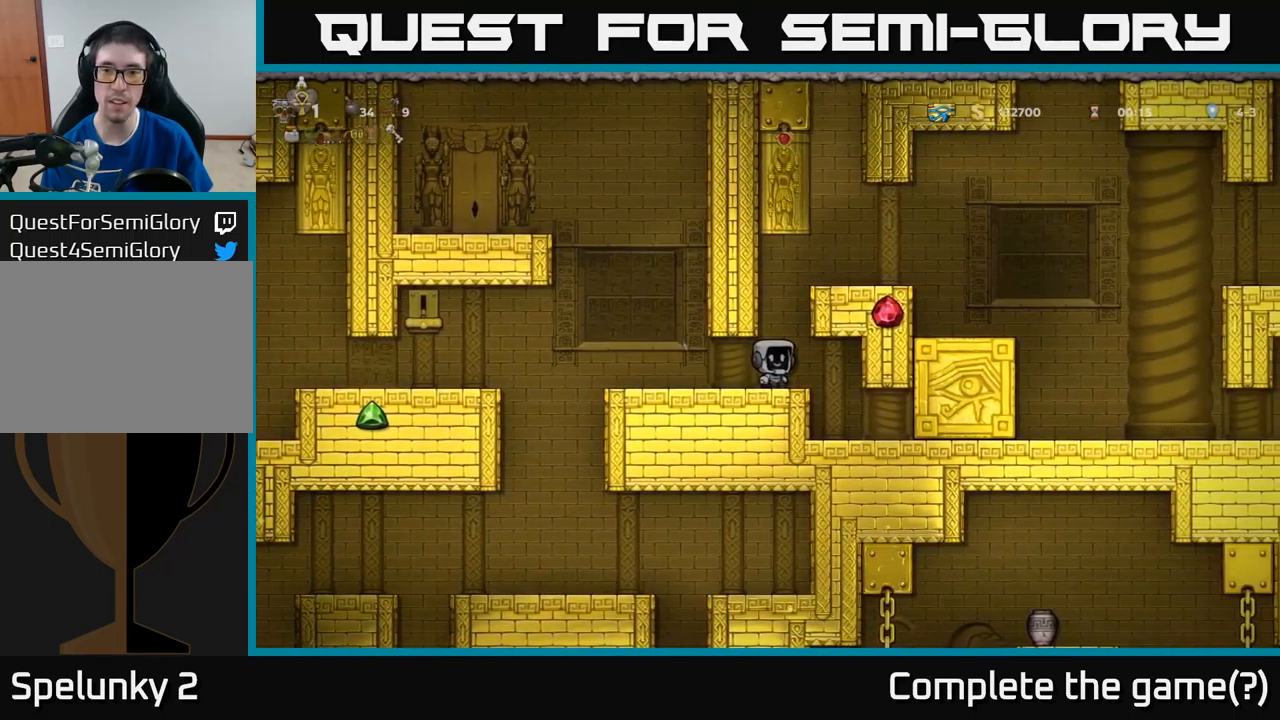
{"buttons": [], "left_stick": "center", "events": []}
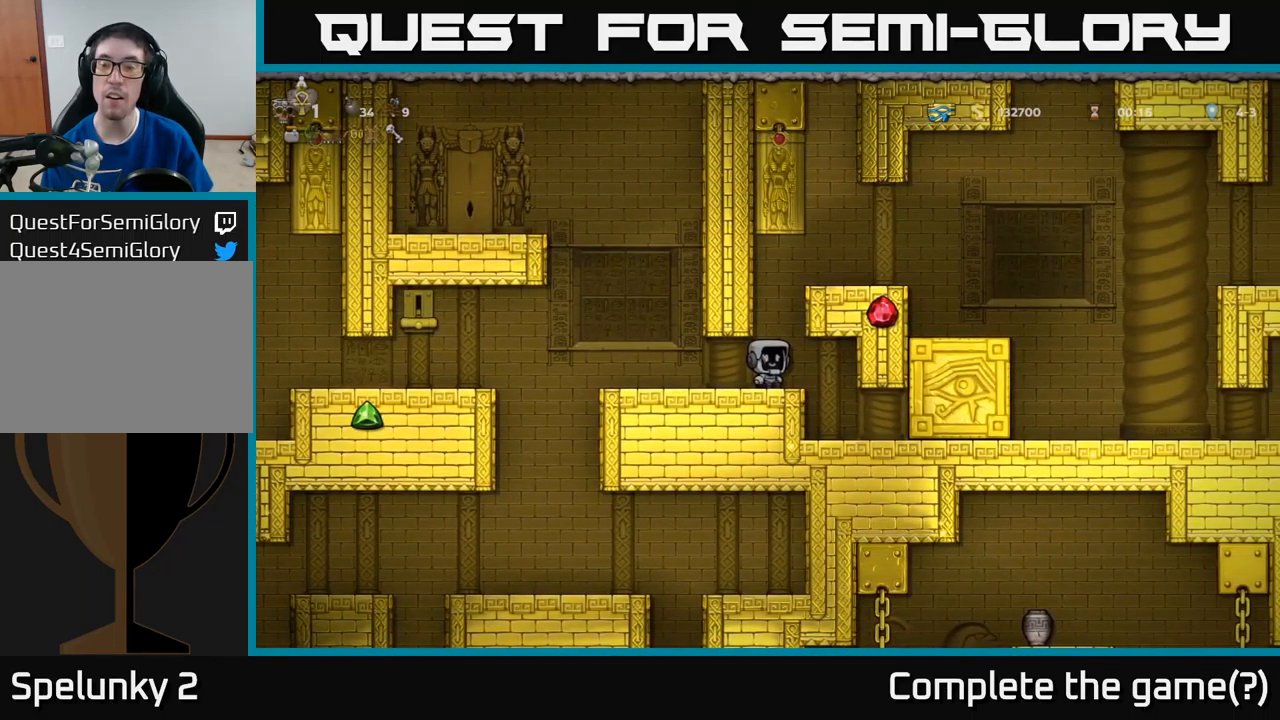
{"buttons": [], "left_stick": "center", "events": [[100, "A", "down"], [216, "DPAD_RIGHT", "down"], [300, "A", "up"], [366, "DPAD_RIGHT", "up"]]}
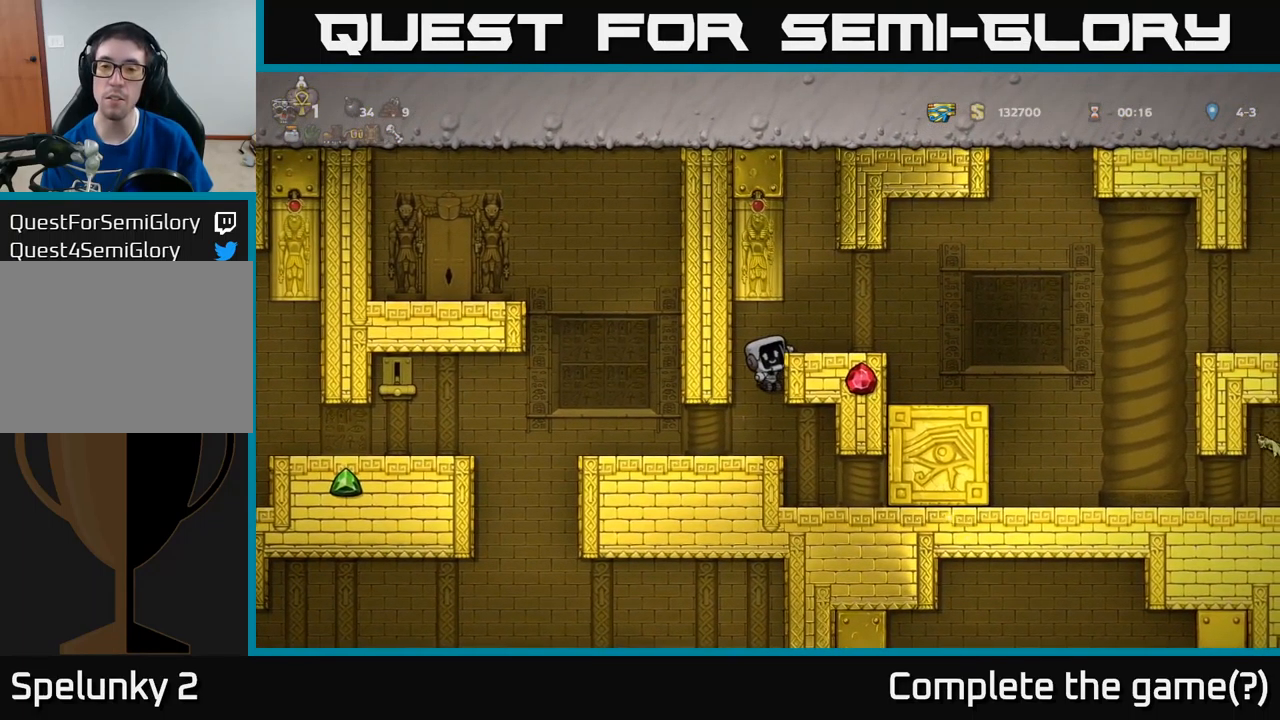
{"buttons": ["DPAD_RIGHT"], "left_stick": "center", "events": [[233, "A", "down"], [316, "A", "up"], [366, "DPAD_RIGHT", "down"]]}
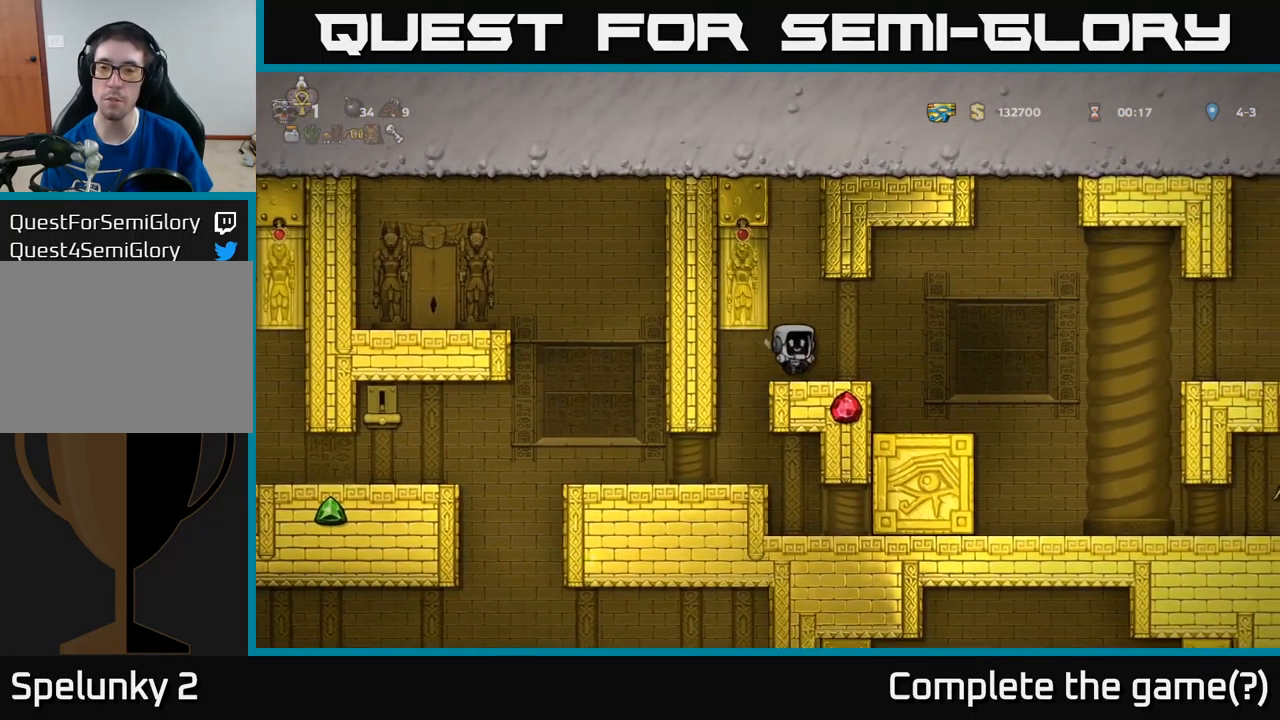
{"buttons": ["A", "DPAD_RIGHT"], "left_stick": "center", "events": [[216, "A", "down"]]}
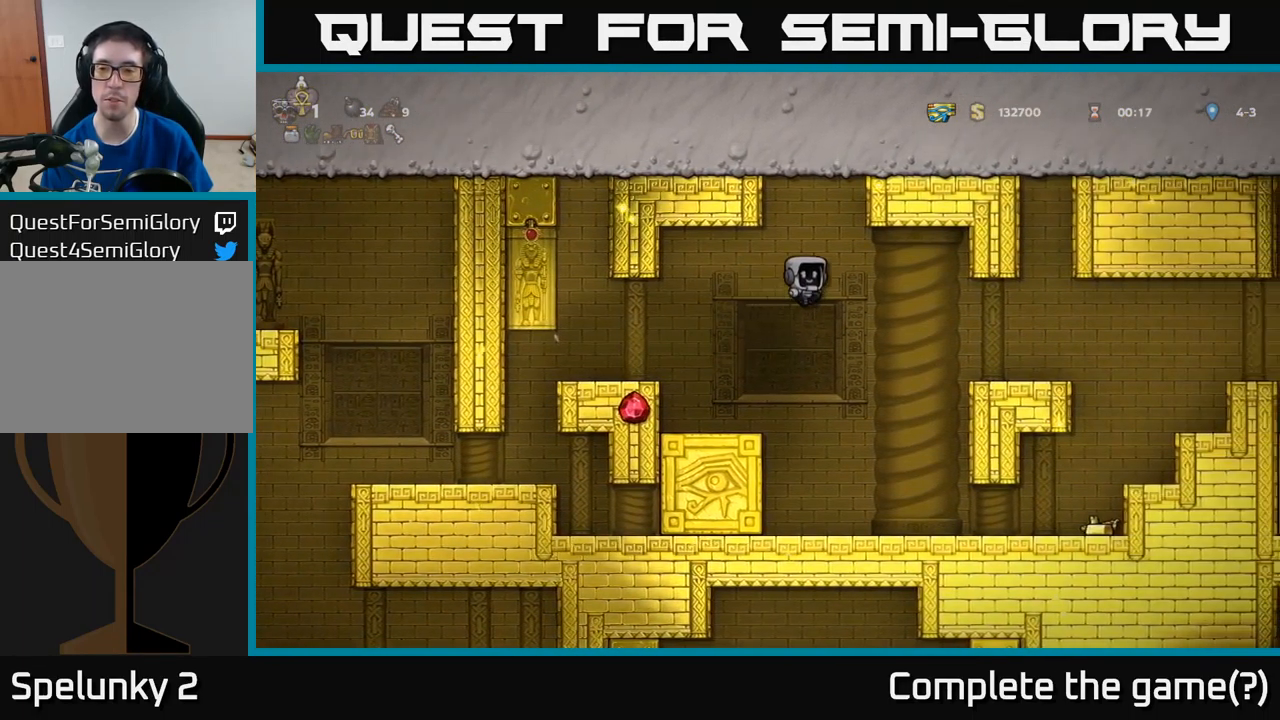
{"buttons": ["A", "DPAD_RIGHT"], "left_stick": "center", "events": [[33, "A", "up"], [467, "A", "down"]]}
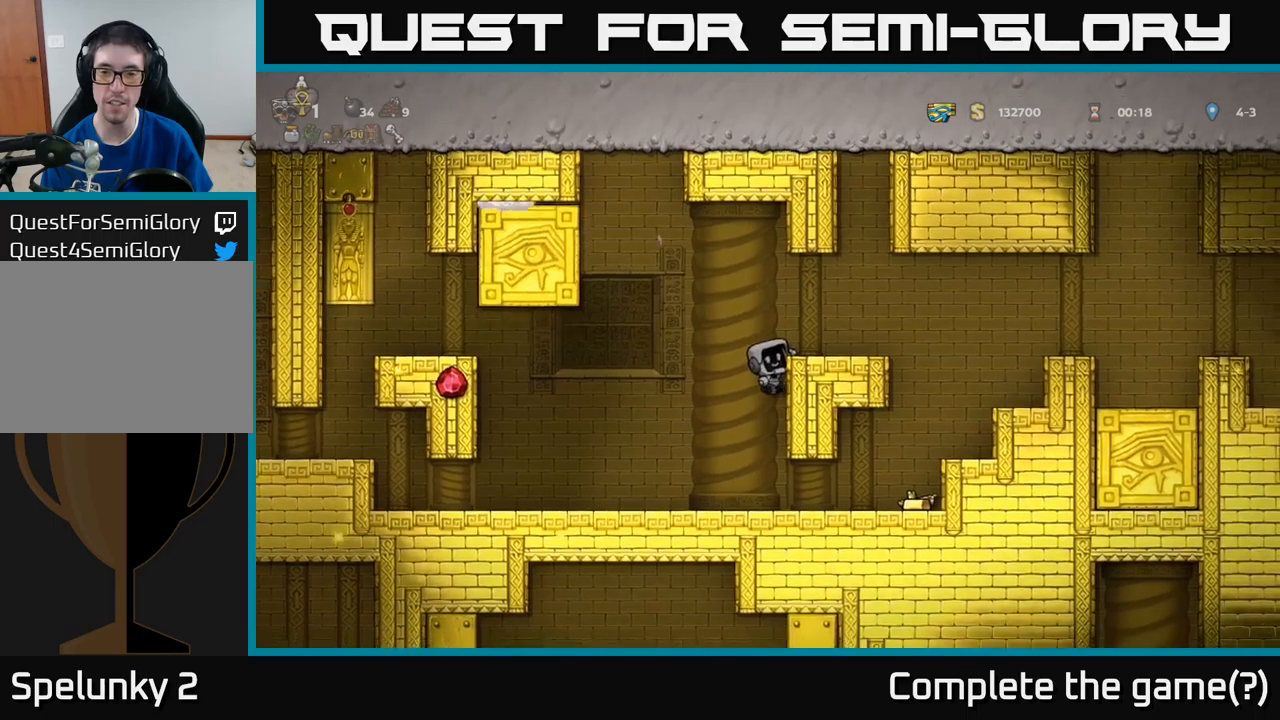
{"buttons": [], "left_stick": "center", "events": [[133, "A", "up"], [433, "DPAD_RIGHT", "up"]]}
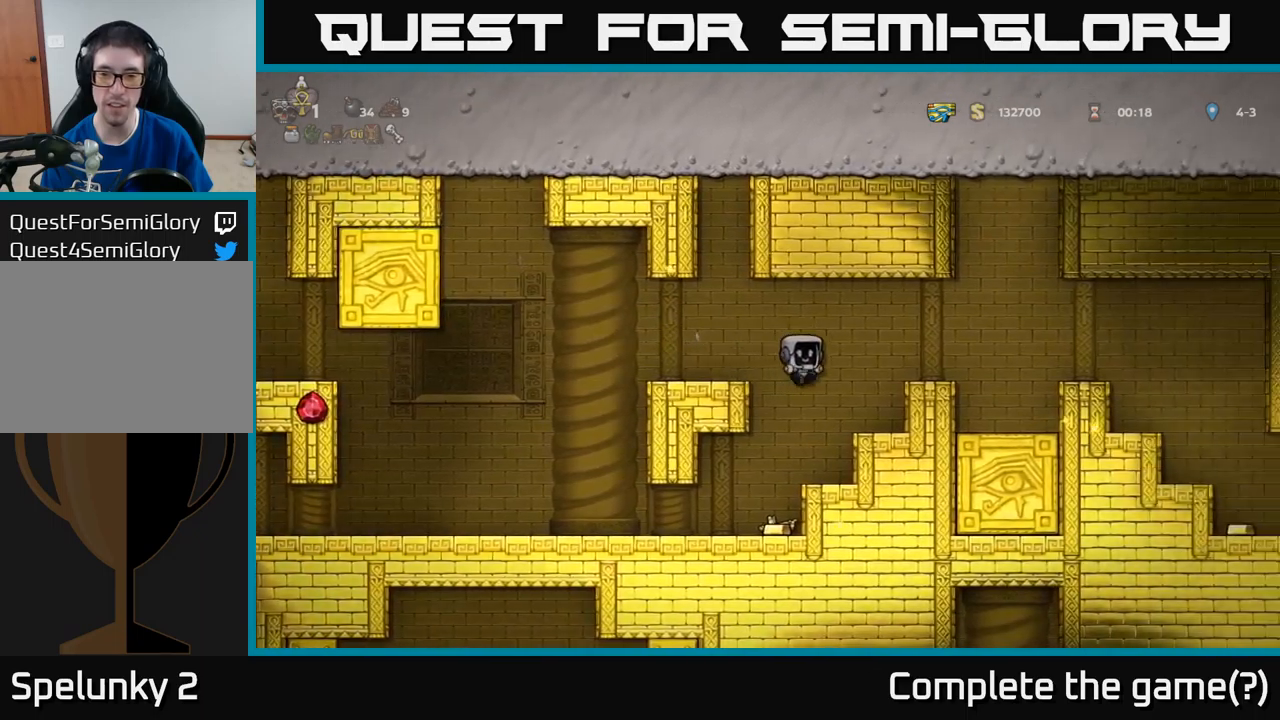
{"buttons": ["DPAD_DOWN", "DPAD_RIGHT"], "left_stick": "center", "events": [[33, "DPAD_LEFT", "down"], [133, "DPAD_LEFT", "up"], [417, "DPAD_RIGHT", "down"], [483, "DPAD_DOWN", "down"]]}
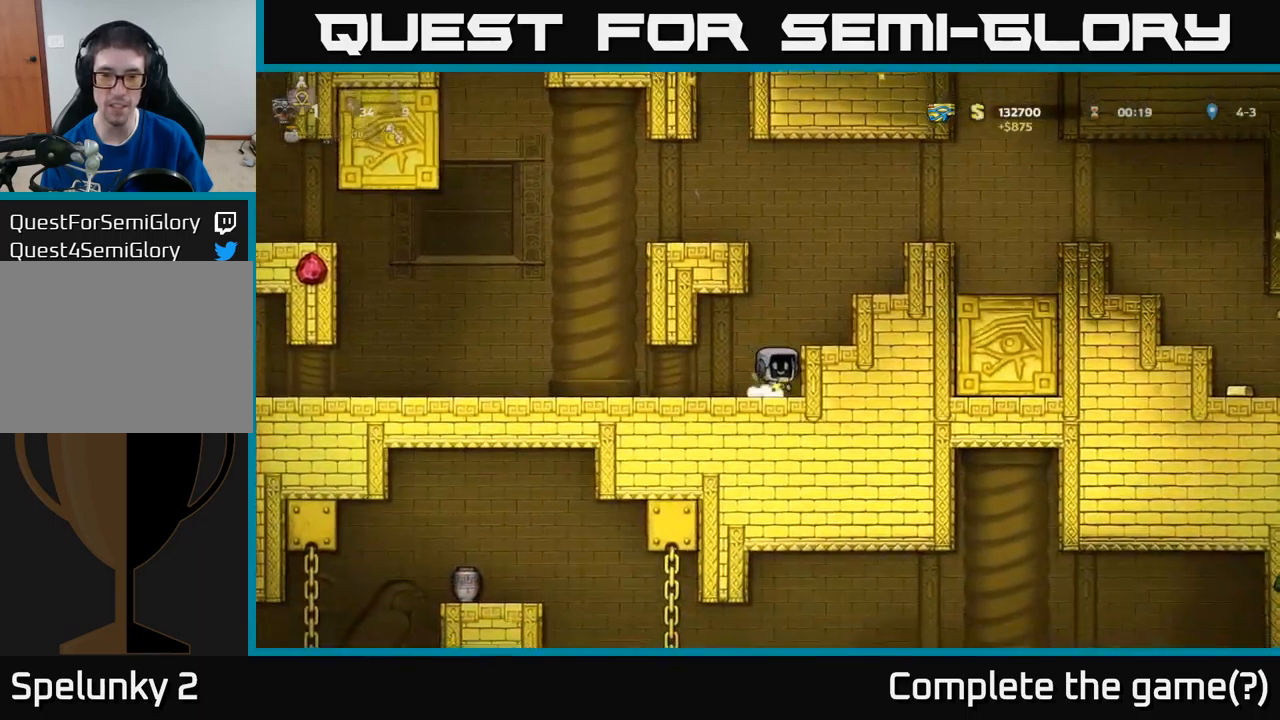
{"buttons": ["DPAD_DOWN"], "left_stick": "center", "events": [[17, "DPAD_RIGHT", "up"]]}
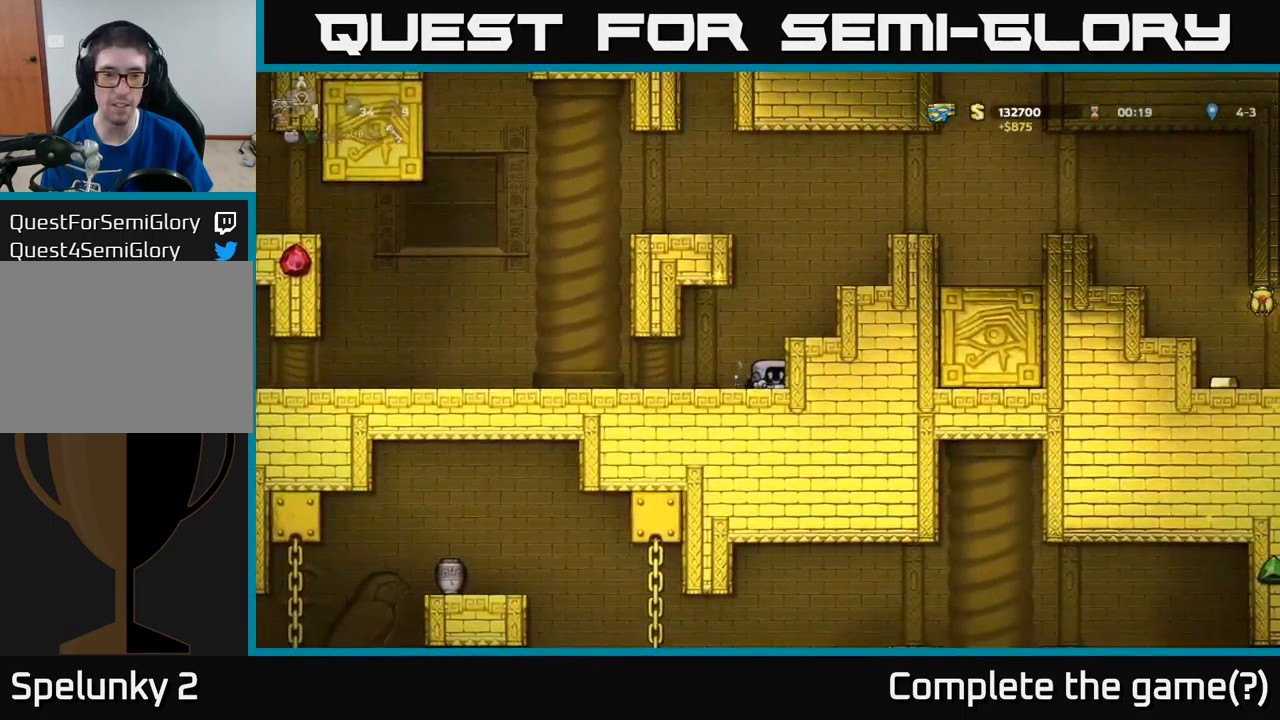
{"buttons": ["DPAD_DOWN"], "left_stick": "center", "events": []}
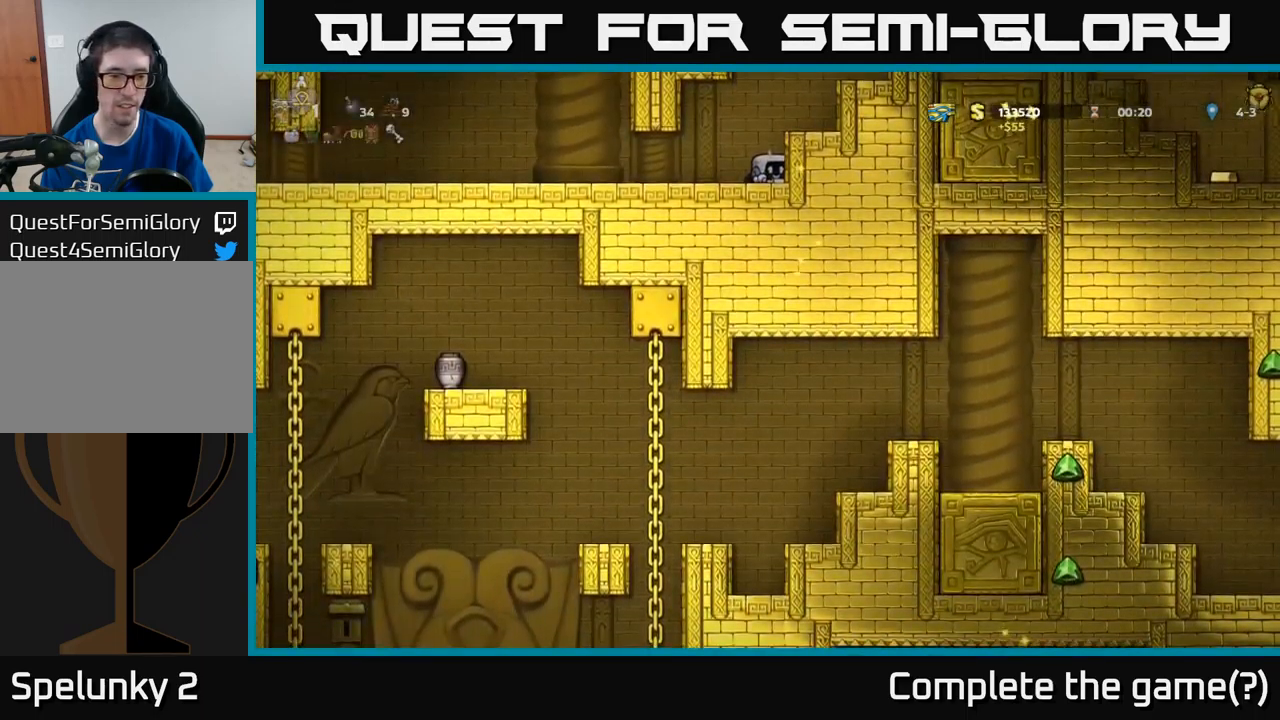
{"buttons": ["DPAD_DOWN"], "left_stick": "center", "events": []}
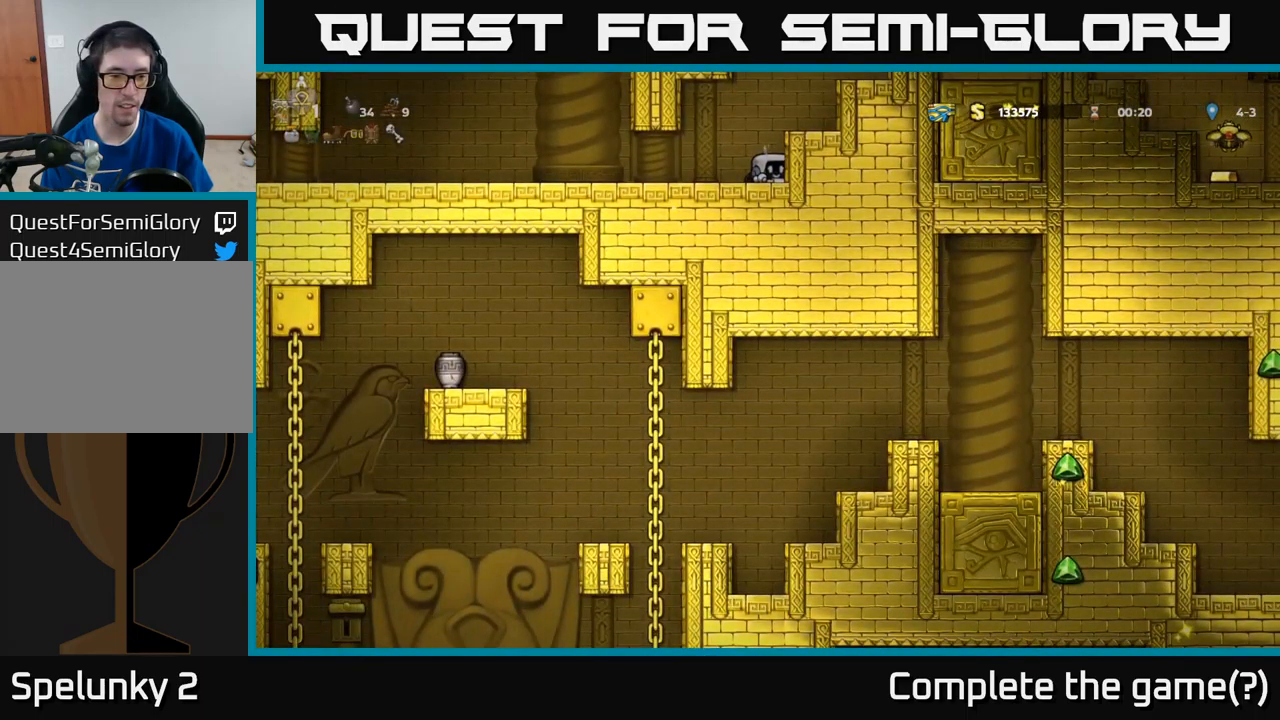
{"buttons": ["A"], "left_stick": "center", "events": [[300, "DPAD_DOWN", "up"], [367, "A", "down"]]}
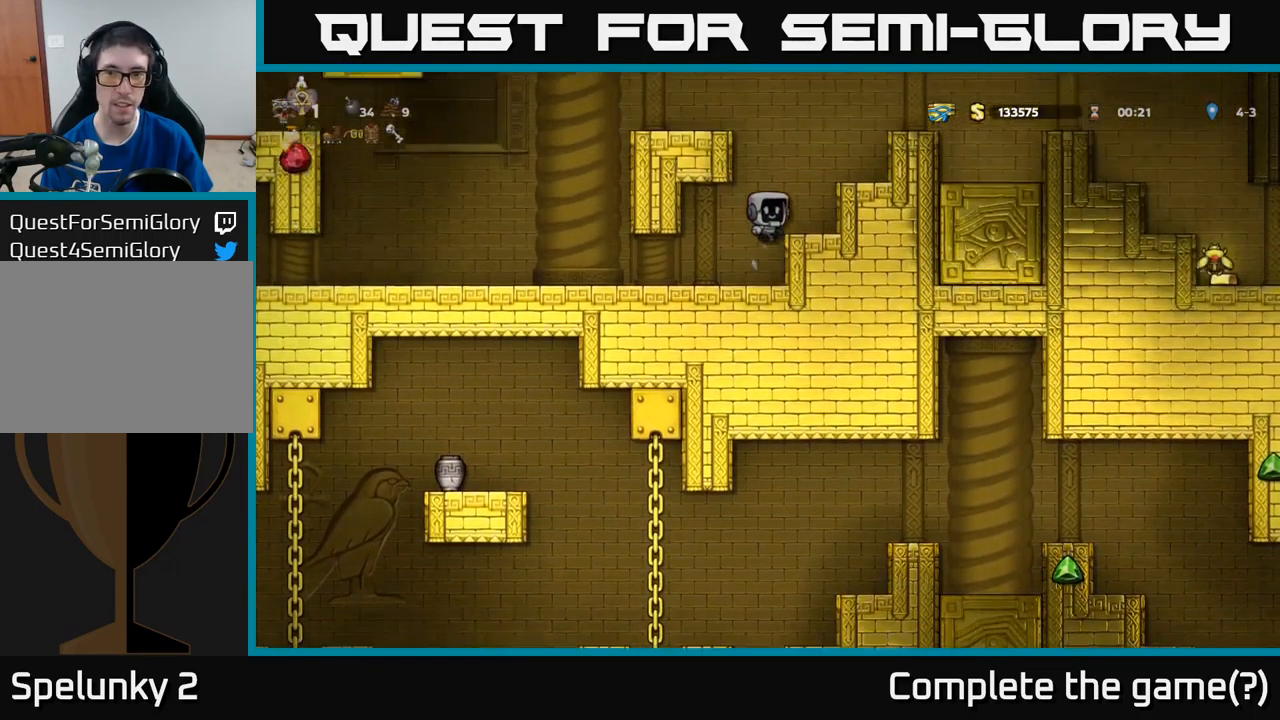
{"buttons": [], "left_stick": "center", "events": [[33, "A", "up"], [100, "DPAD_RIGHT", "down"], [200, "DPAD_RIGHT", "up"]]}
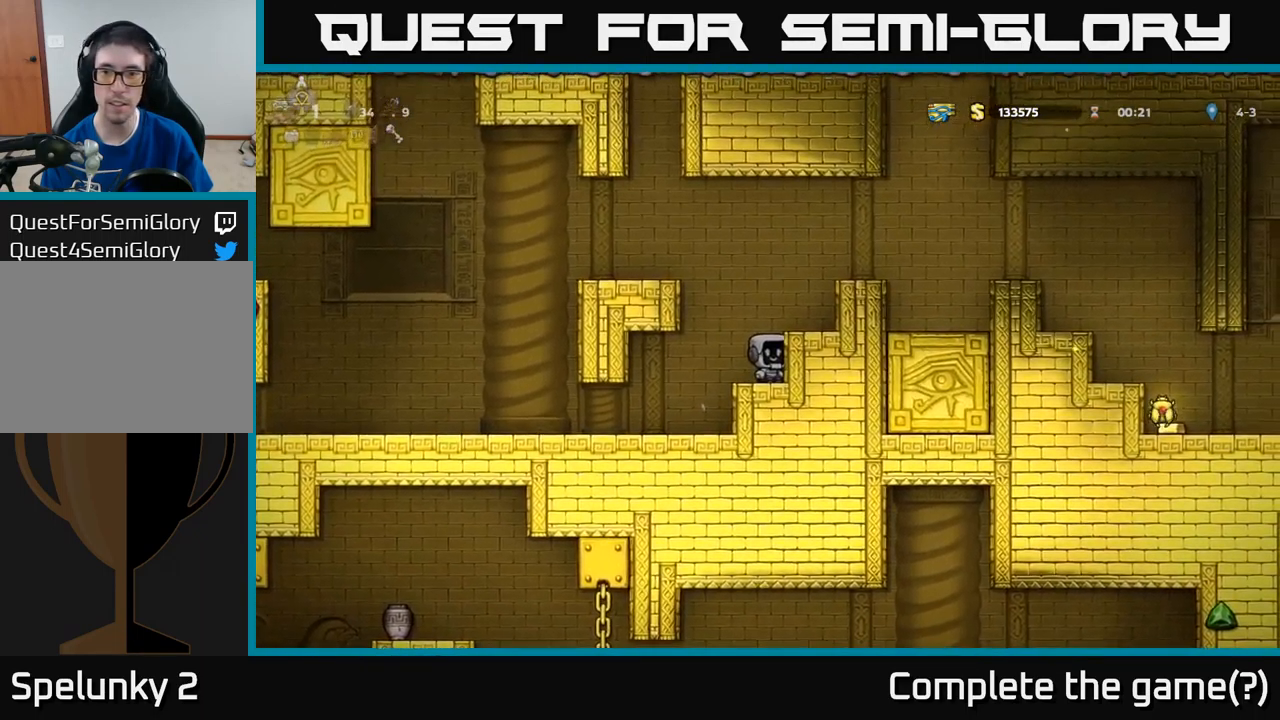
{"buttons": [], "left_stick": "center", "events": [[83, "A", "down"], [167, "DPAD_RIGHT", "down"], [217, "A", "up"], [300, "DPAD_RIGHT", "up"]]}
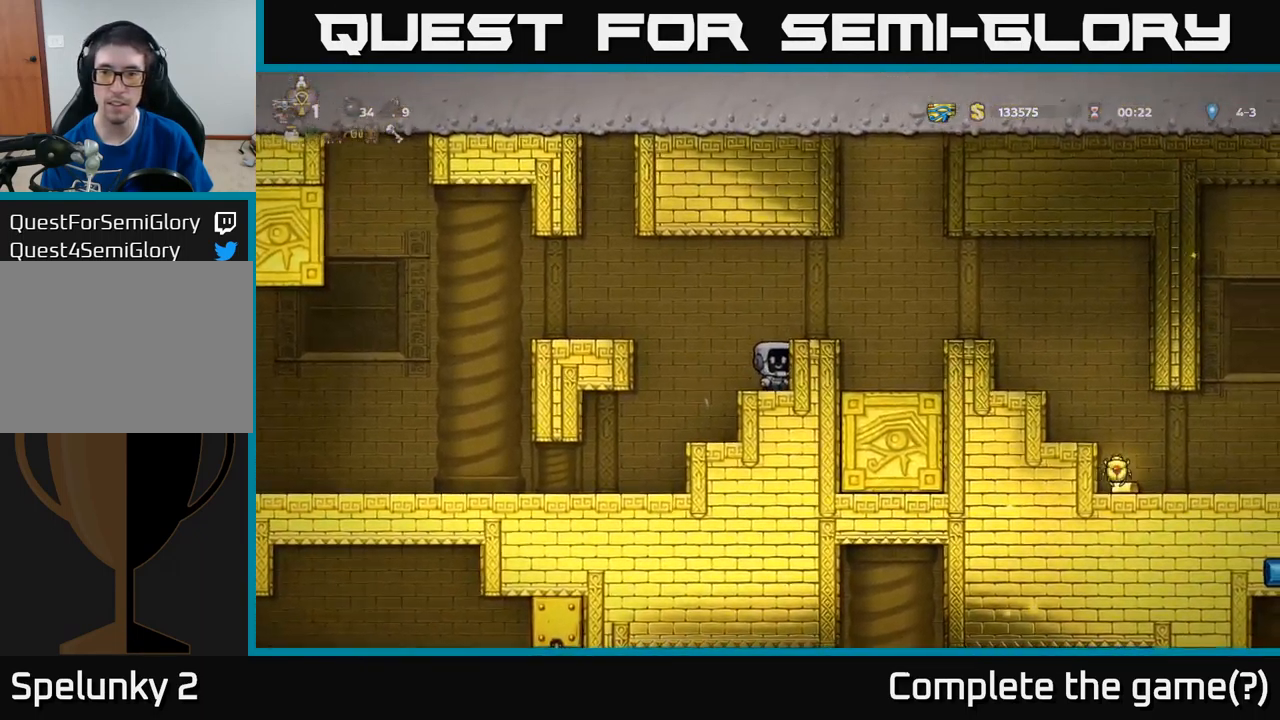
{"buttons": ["DPAD_RIGHT"], "left_stick": "center", "events": [[117, "A", "down"], [250, "A", "up"], [367, "DPAD_RIGHT", "down"]]}
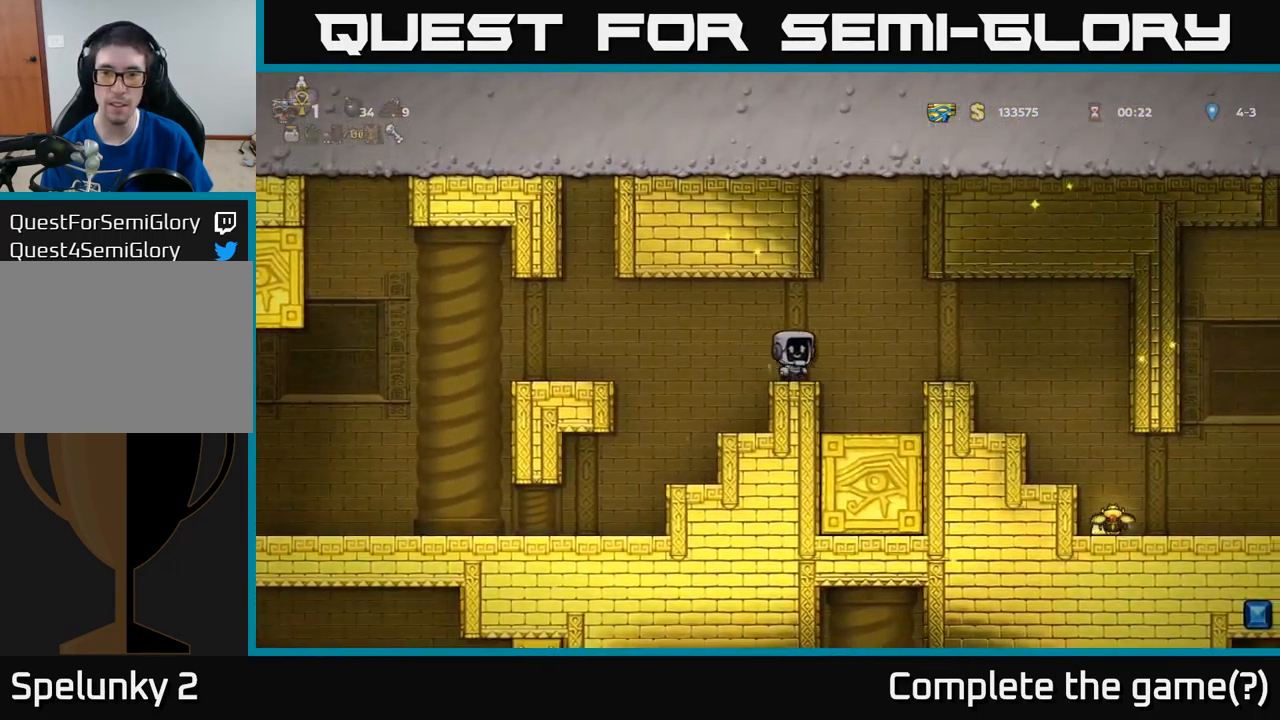
{"buttons": ["DPAD_RIGHT"], "left_stick": "center", "events": [[67, "A", "down"], [167, "A", "up"]]}
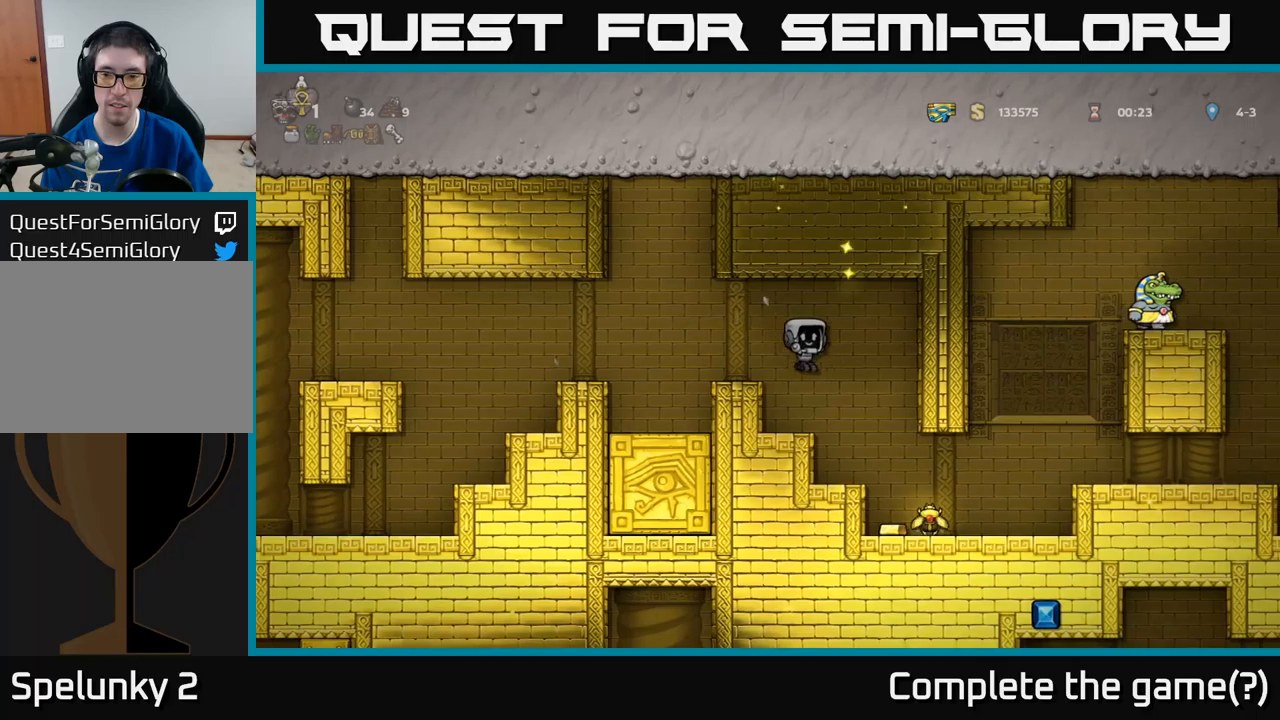
{"buttons": ["DPAD_RIGHT"], "left_stick": "center", "events": [[117, "DPAD_RIGHT", "up"], [350, "DPAD_RIGHT", "down"]]}
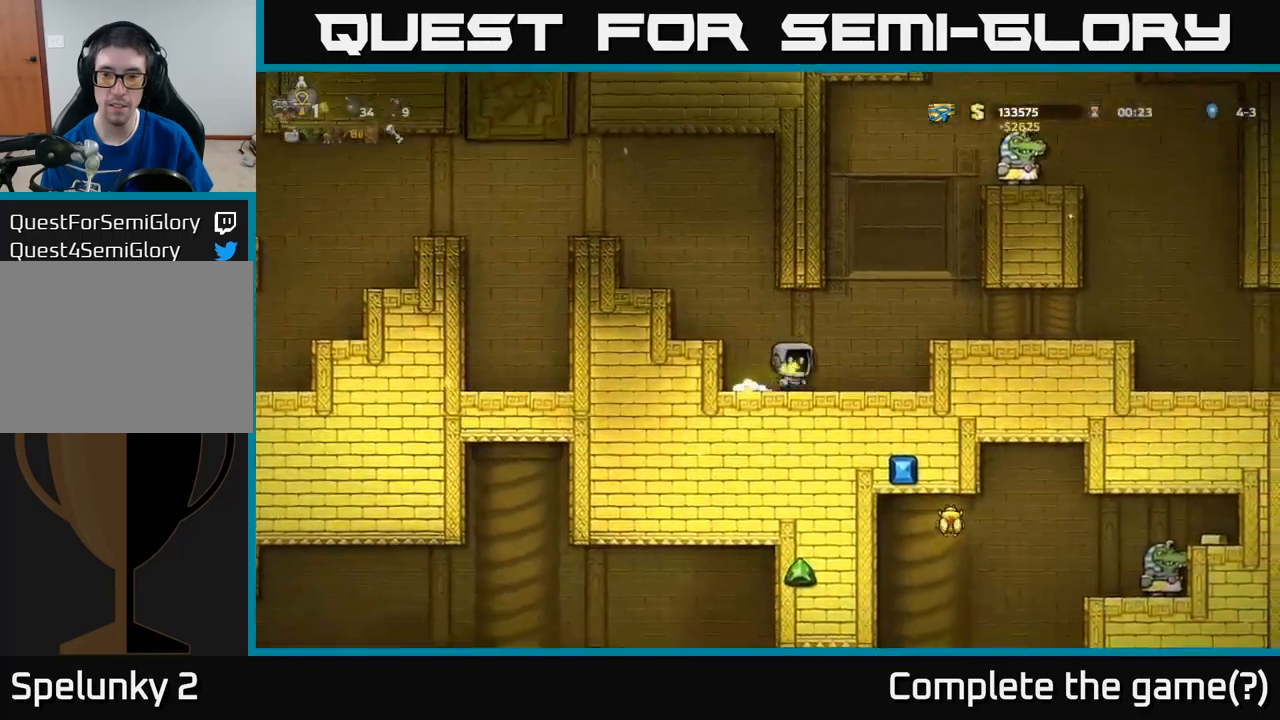
{"buttons": ["DPAD_LEFT"], "left_stick": "center", "events": [[134, "DPAD_RIGHT", "up"], [417, "DPAD_LEFT", "down"]]}
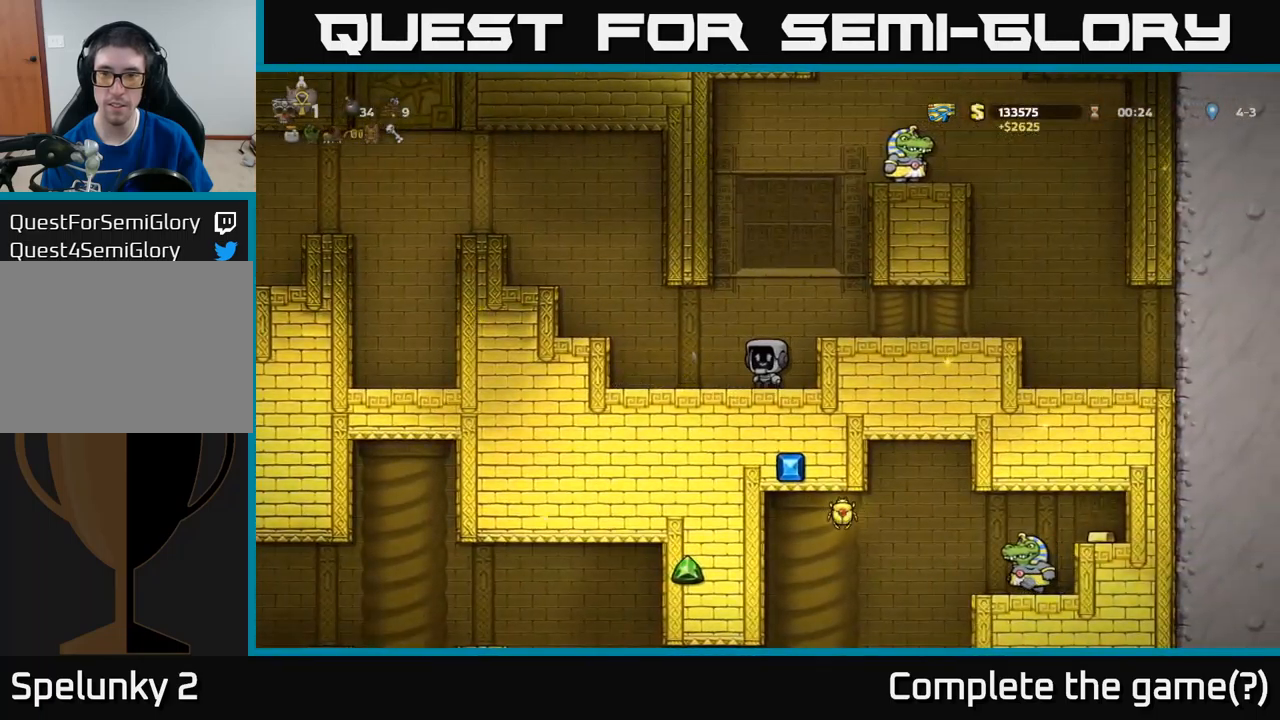
{"buttons": ["A"], "left_stick": "center", "events": [[50, "A", "down"], [200, "A", "up"], [417, "DPAD_LEFT", "up"], [500, "A", "down"]]}
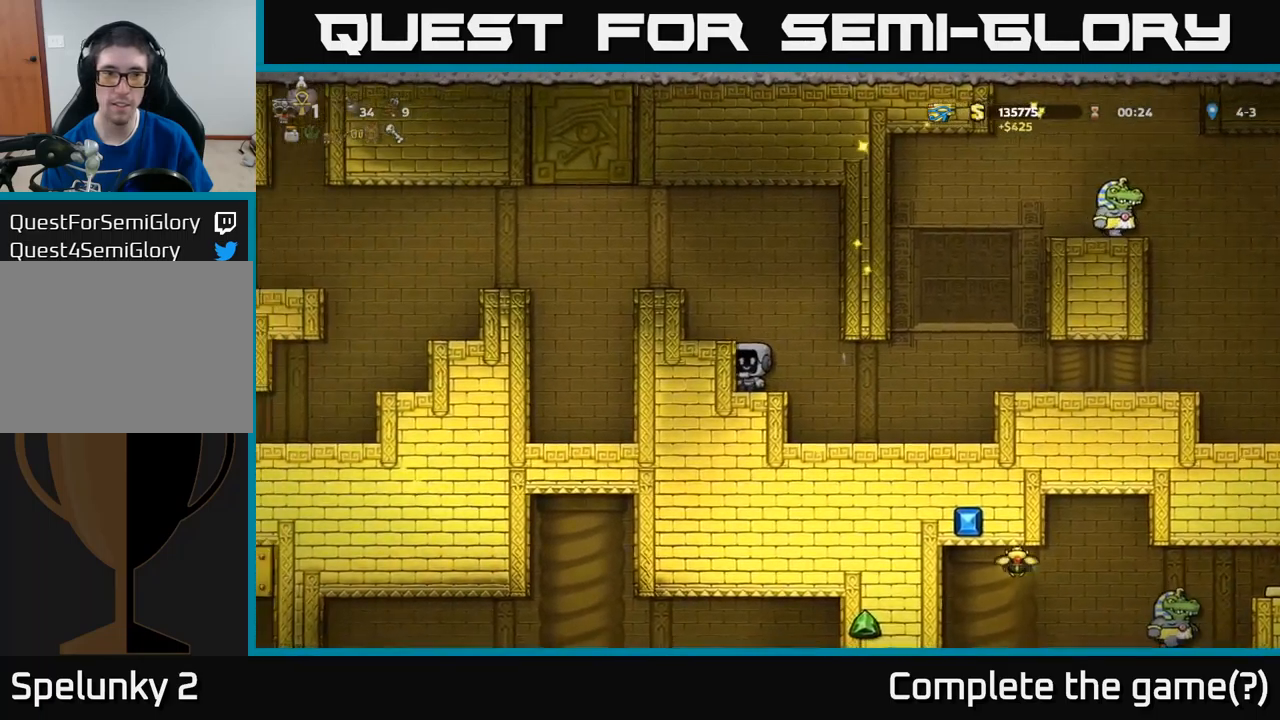
{"buttons": ["A"], "left_stick": "center", "events": [[50, "DPAD_LEFT", "down"], [134, "A", "up"], [234, "DPAD_LEFT", "up"], [434, "A", "down"]]}
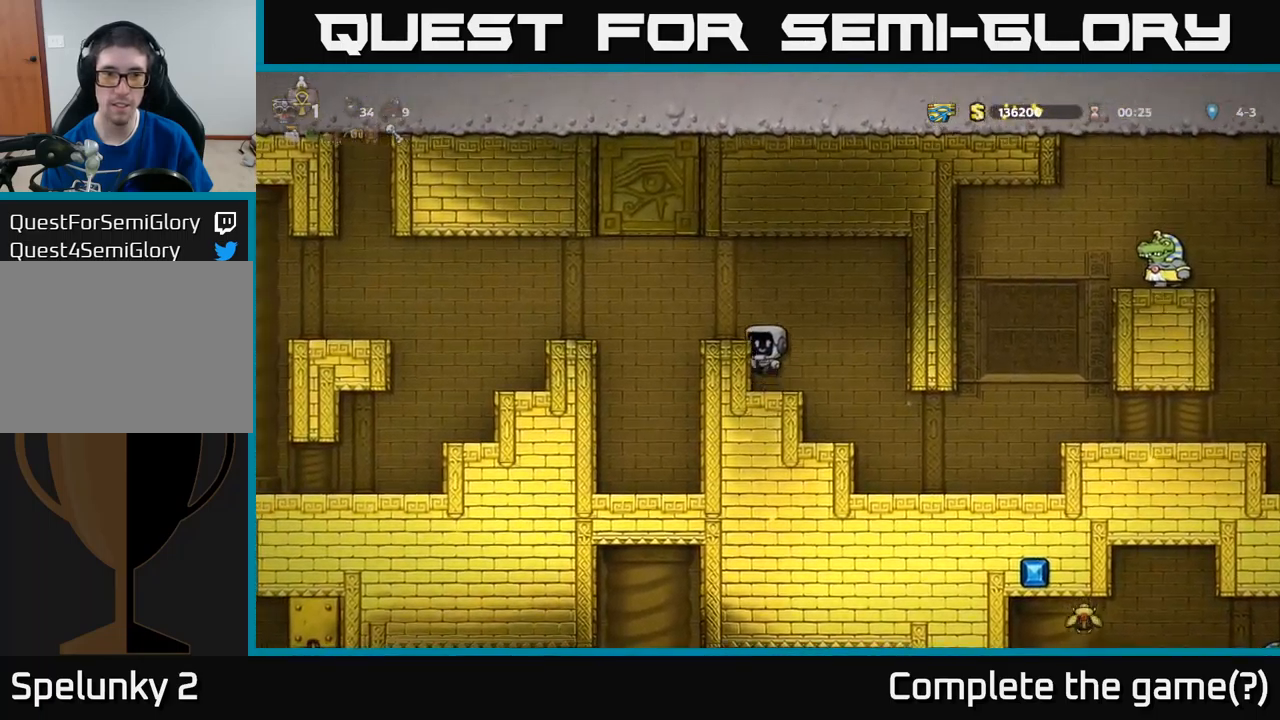
{"buttons": ["DPAD_LEFT"], "left_stick": "center", "events": [[67, "A", "up"], [100, "DPAD_LEFT", "down"], [167, "DPAD_LEFT", "up"], [300, "DPAD_LEFT", "down"], [400, "A", "down"], [484, "A", "up"]]}
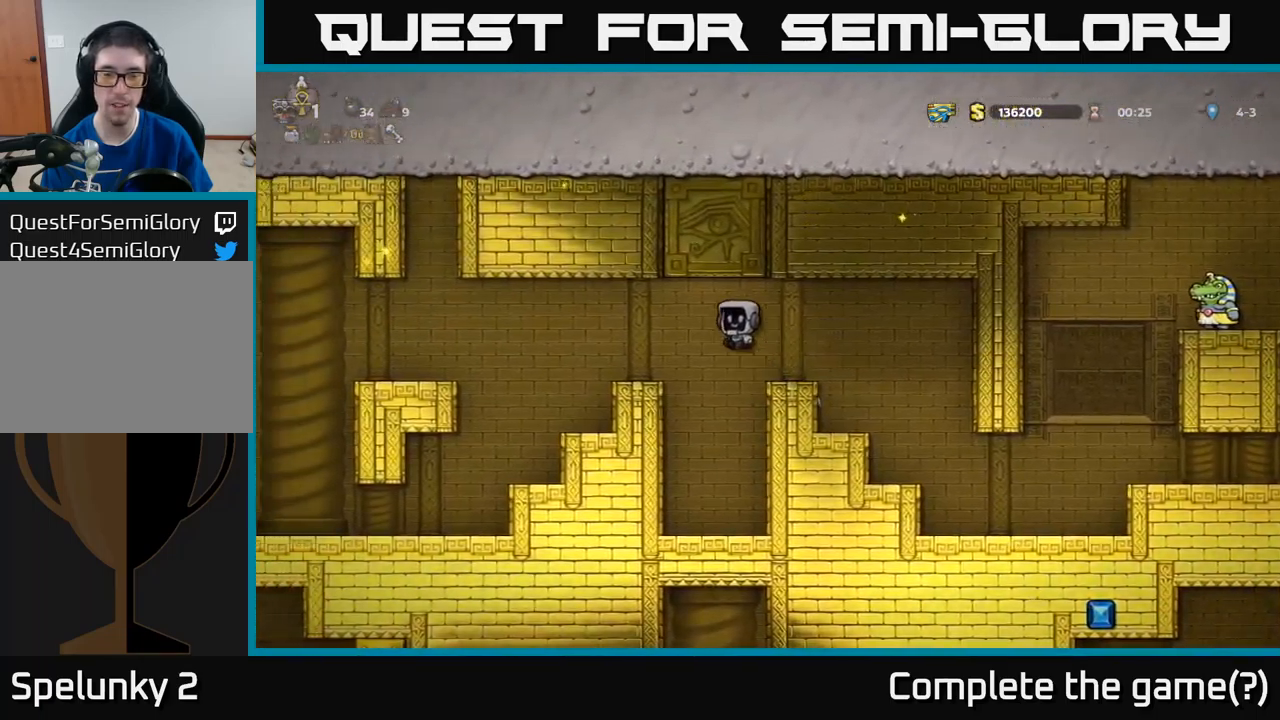
{"buttons": [], "left_stick": "center", "events": [[384, "DPAD_LEFT", "up"]]}
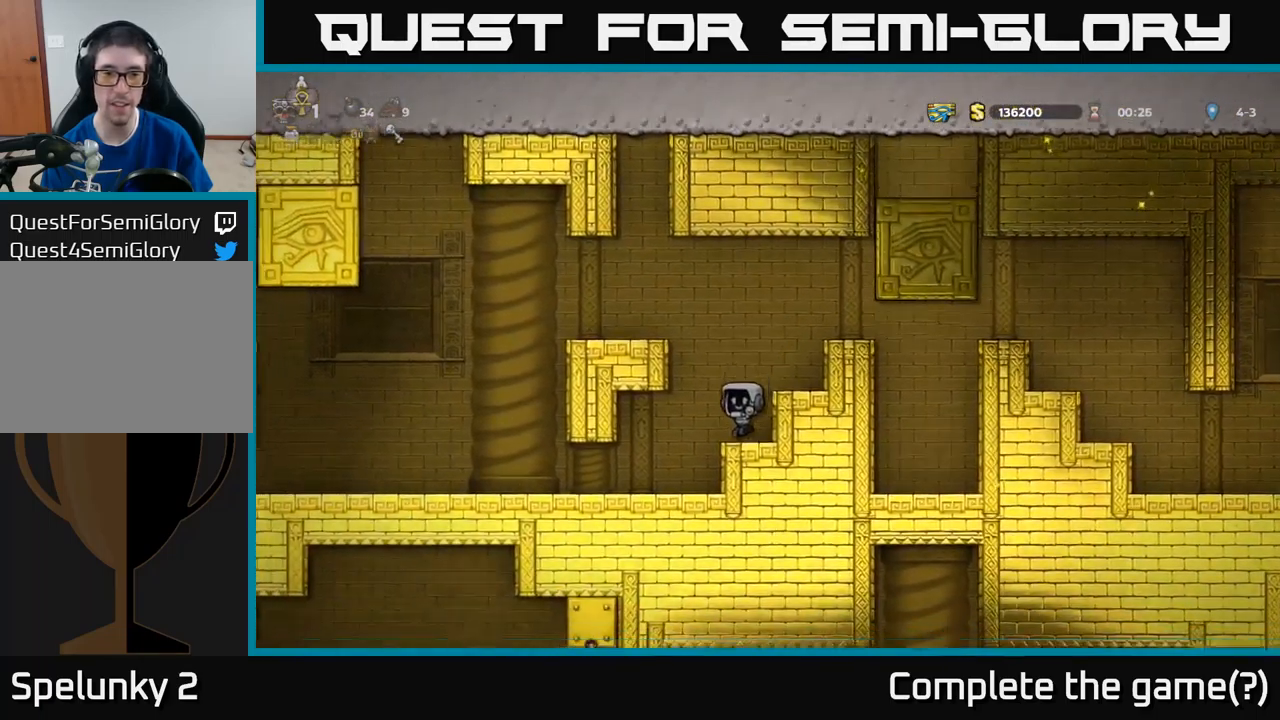
{"buttons": ["DPAD_LEFT"], "left_stick": "center", "events": [[50, "DPAD_LEFT", "down"], [267, "DPAD_LEFT", "up"], [367, "DPAD_LEFT", "down"]]}
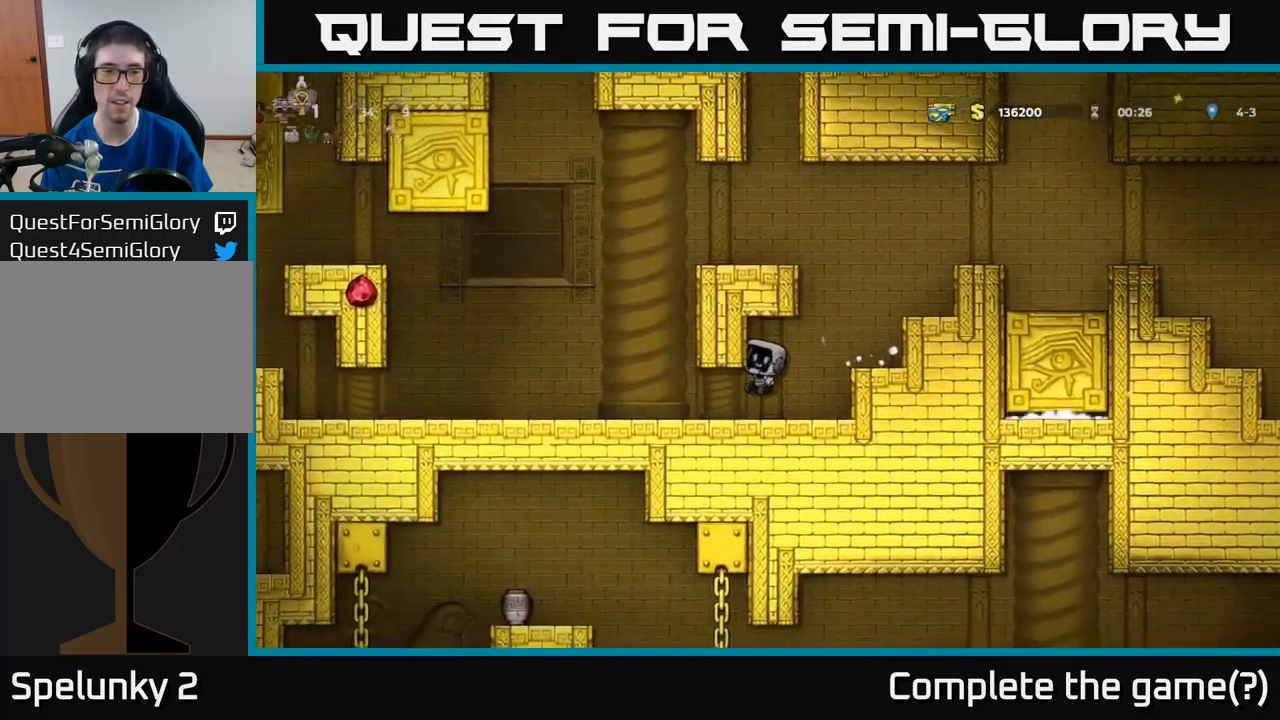
{"buttons": [], "left_stick": "center", "events": [[217, "DPAD_LEFT", "up"]]}
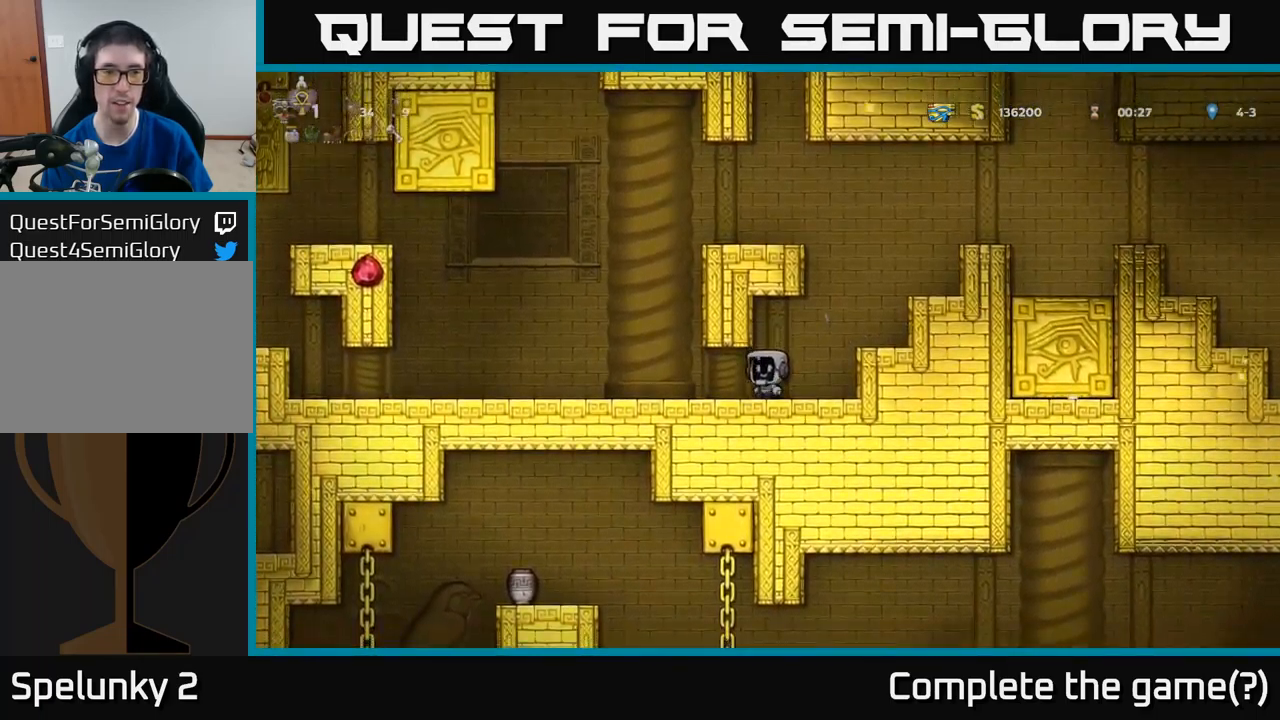
{"buttons": ["DPAD_LEFT"], "left_stick": "center", "events": [[67, "DPAD_LEFT", "down"]]}
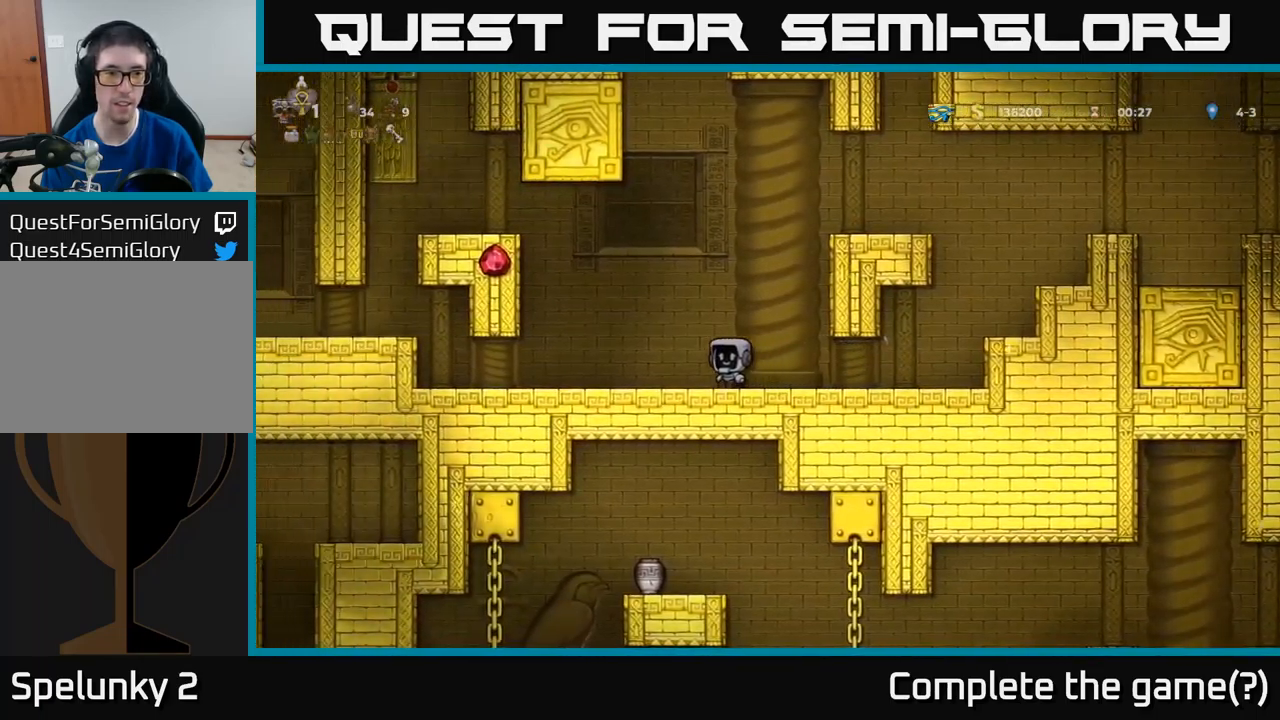
{"buttons": ["DPAD_LEFT"], "left_stick": "center", "events": []}
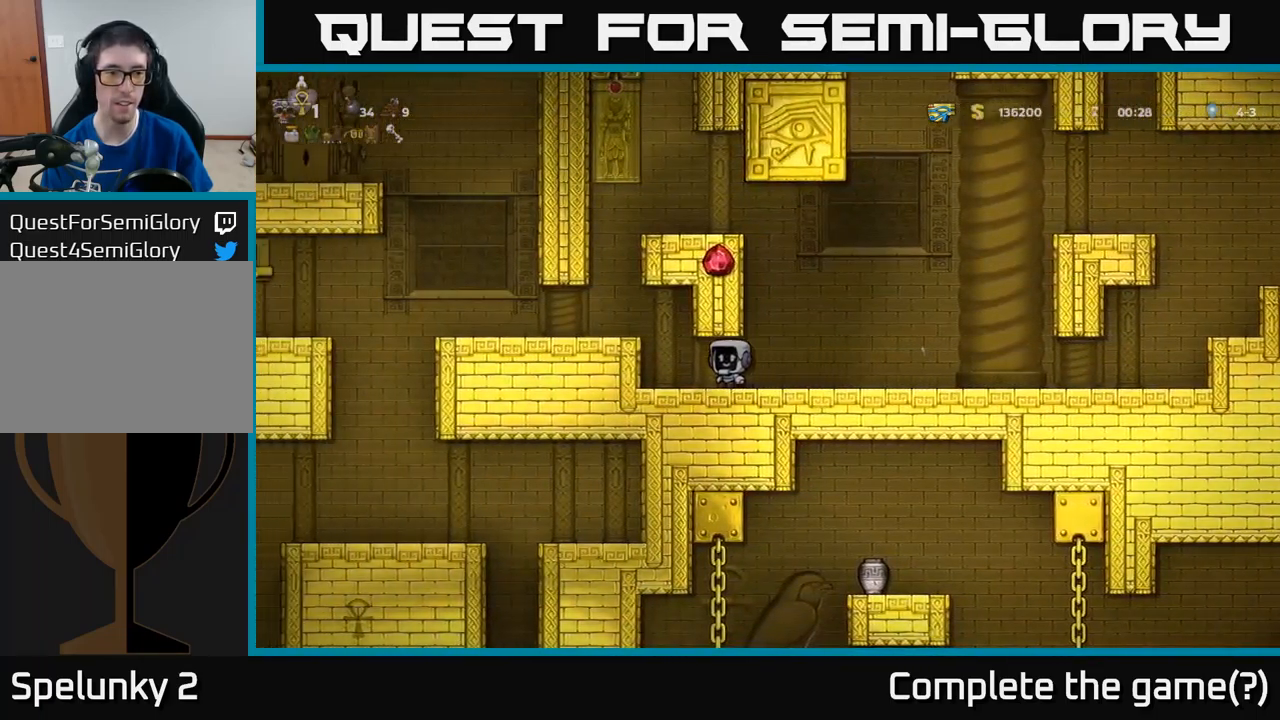
{"buttons": ["DPAD_LEFT"], "left_stick": "center", "events": [[133, "A", "down"], [266, "A", "up"]]}
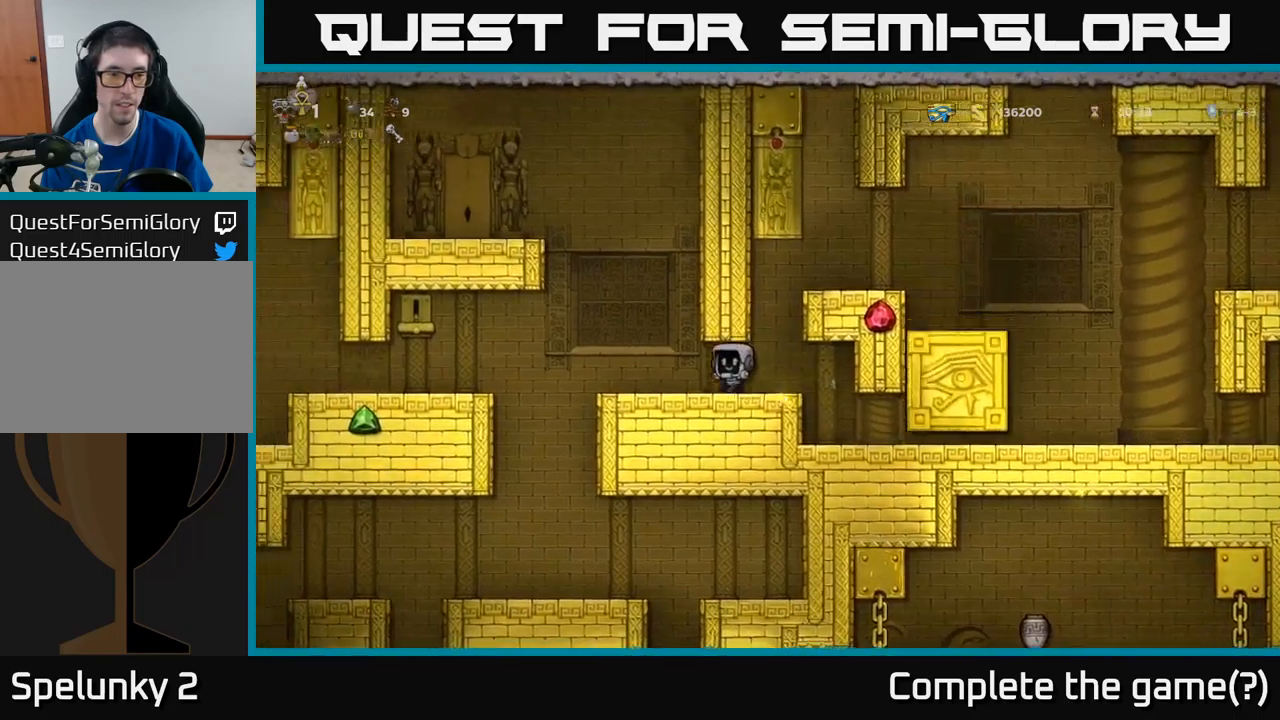
{"buttons": [], "left_stick": "center", "events": [[466, "DPAD_LEFT", "up"]]}